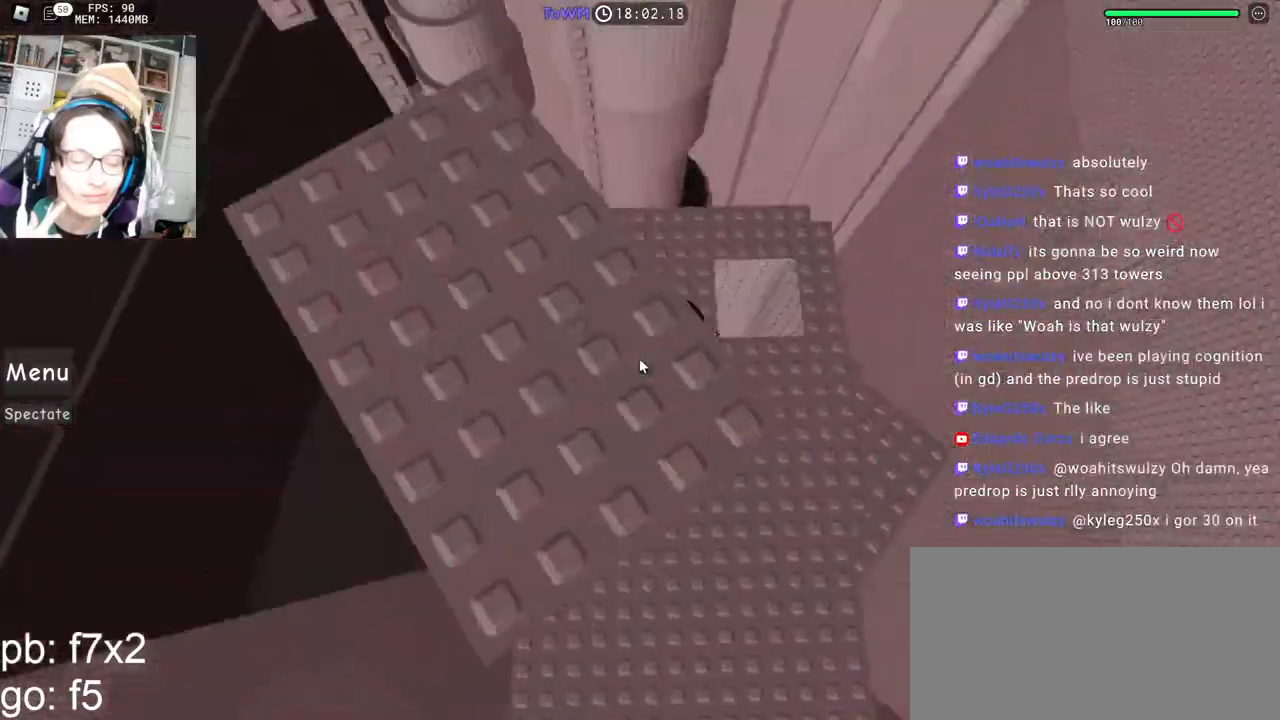
Gameplay with keyboard and mouse; each line is a JSON object with the keys and mouse buttons held at the frame after it. "events" lists presses ("down") and releases ("up") of "a", "ctrl", "d", "e", "q", "s", "shift", "space", "w", "mouse_left", "mouse_wheel", "mouse_right", "mouse_mb4" and "mouse_mb5" between this image and that frame as [ms after this image, input, new state], when the widget could be followed in between. "mouse_left", "mouse_wheel", "mouse_right", "mouse_mb4", "mouse_mb5" = the "left", "wheel", "right", "mb4", "mb5" buttons of the "mouse" list. No other keys are recorded. "wheel" means that the mouse wheel is clicked or scrolled. Mouse movement is not recorded.
{"keys": [], "mouse": ["right"], "events": [[33, "space", "down"], [83, "shift", "up"], [100, "w", "down"], [133, "space", "up"], [150, "d", "up"], [383, "w", "up"]]}
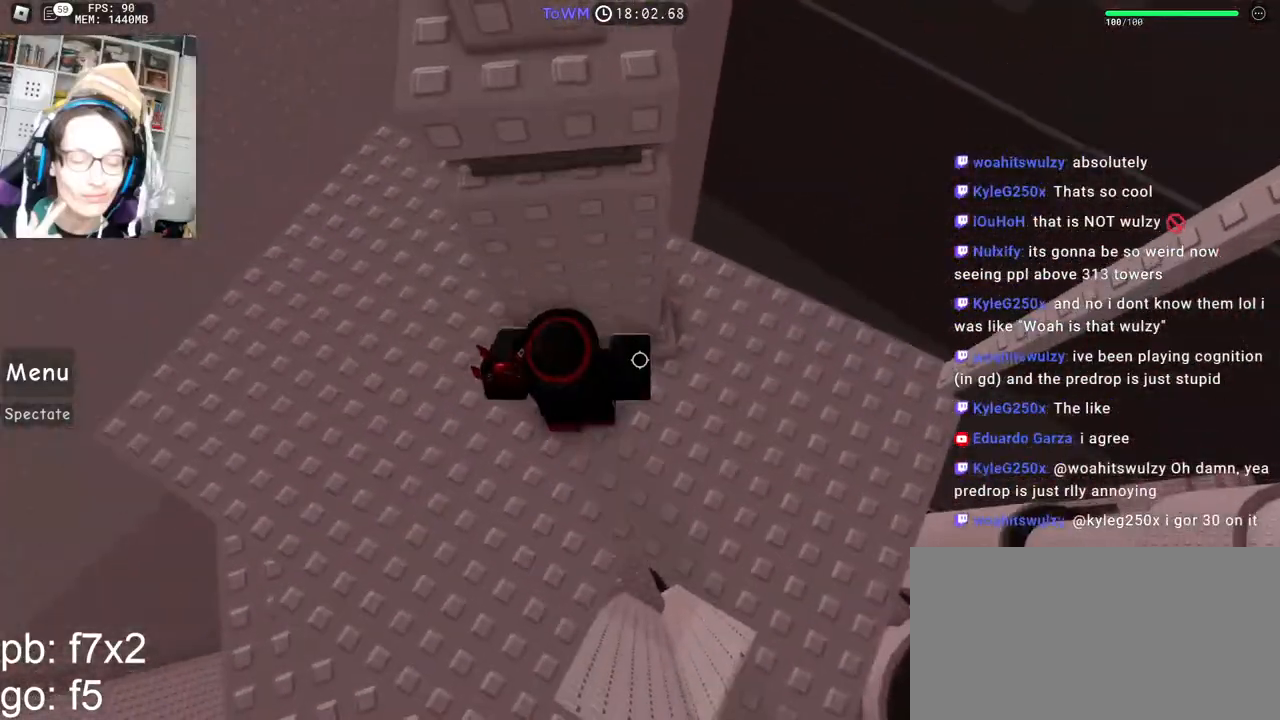
{"keys": ["d", "shift"], "mouse": ["right"], "events": [[33, "space", "down"], [100, "space", "up"], [133, "w", "down"], [250, "w", "up"], [317, "shift", "down"], [367, "shift", "up"], [433, "d", "down"], [450, "shift", "down"]]}
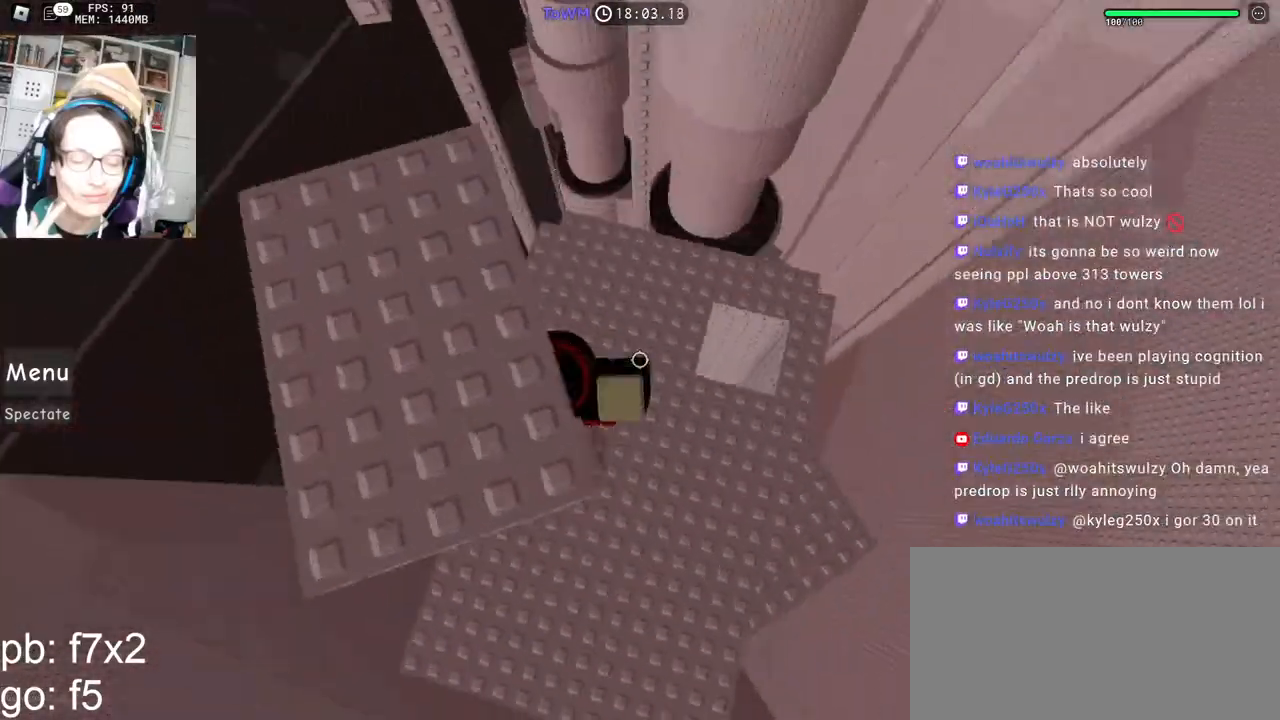
{"keys": ["d"], "mouse": ["right"], "events": [[17, "space", "down"], [50, "shift", "up"], [67, "w", "down"], [100, "space", "up"], [150, "d", "up"], [283, "w", "up"], [450, "d", "down"]]}
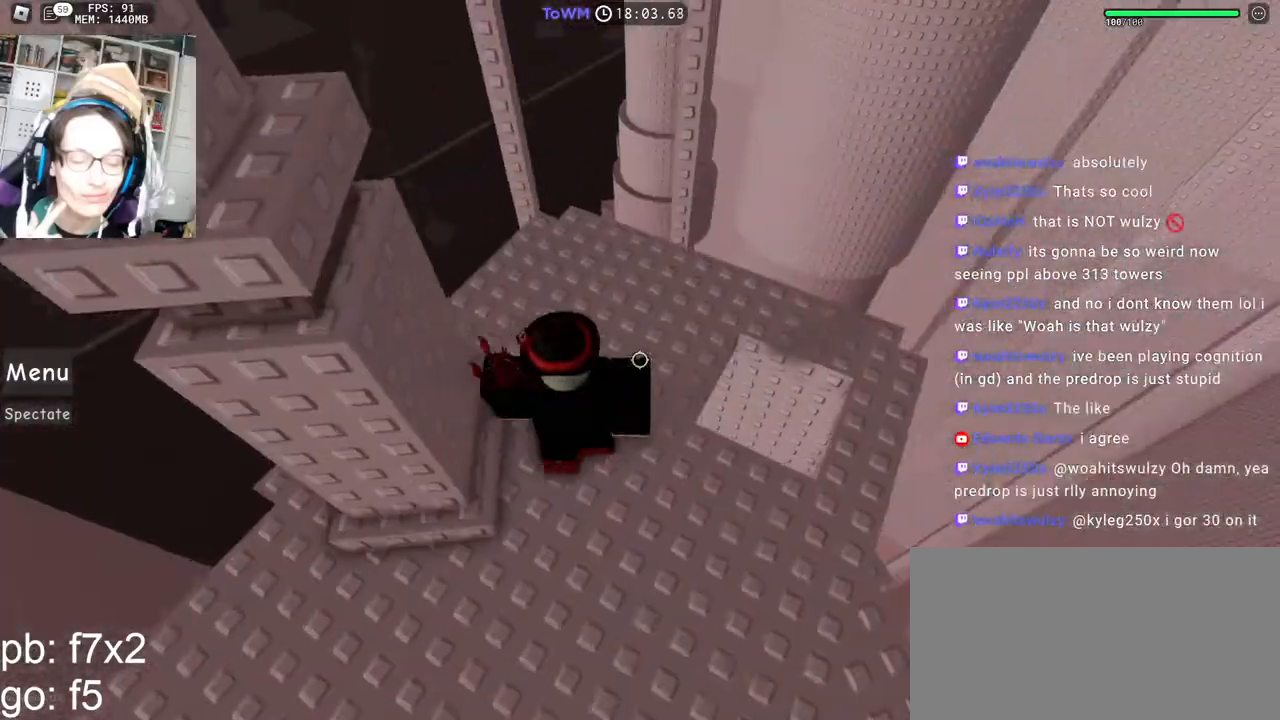
{"keys": [], "mouse": ["right"], "events": [[50, "d", "up"]]}
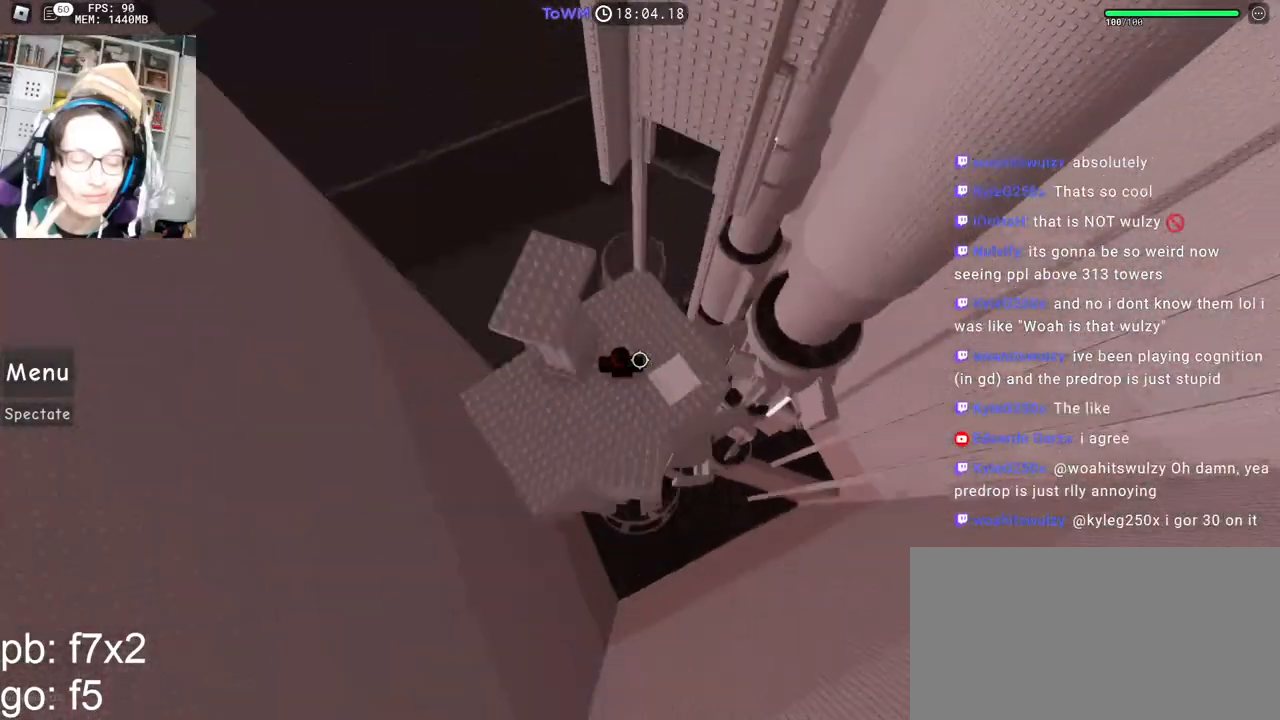
{"keys": [], "mouse": ["right"], "events": []}
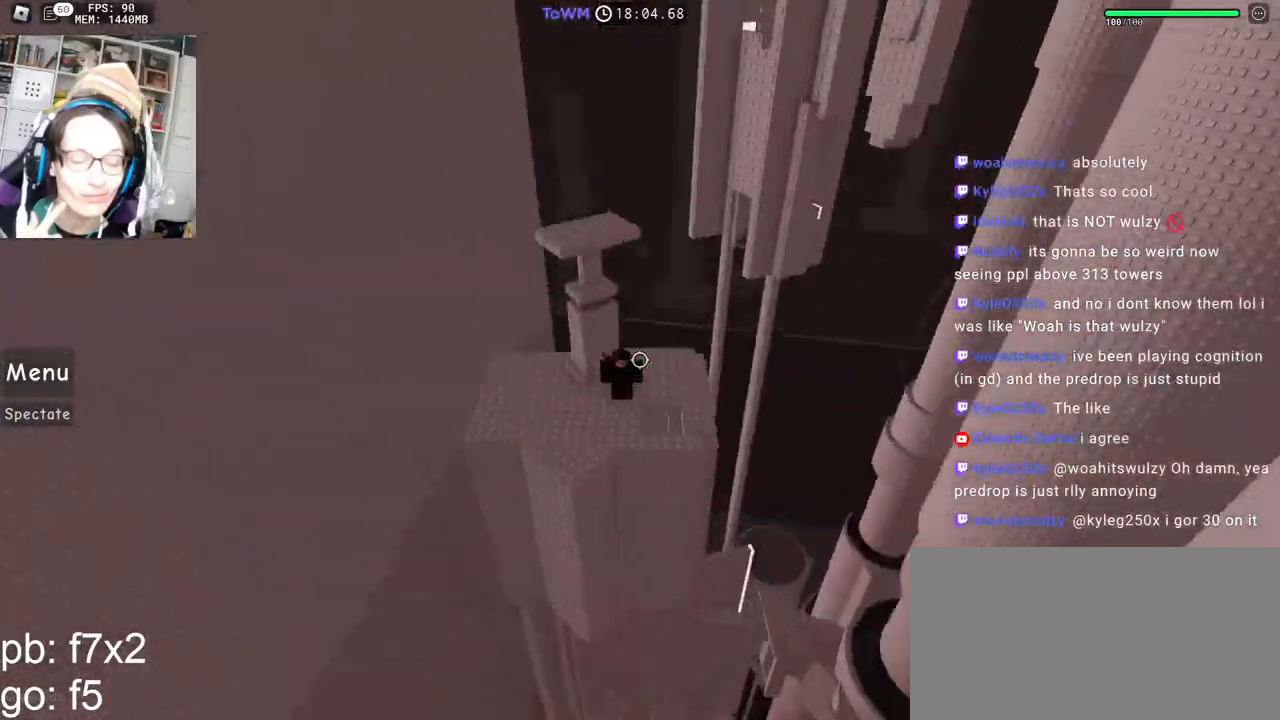
{"keys": ["w"], "mouse": ["right"], "events": [[333, "space", "down"], [417, "space", "up"], [433, "w", "down"]]}
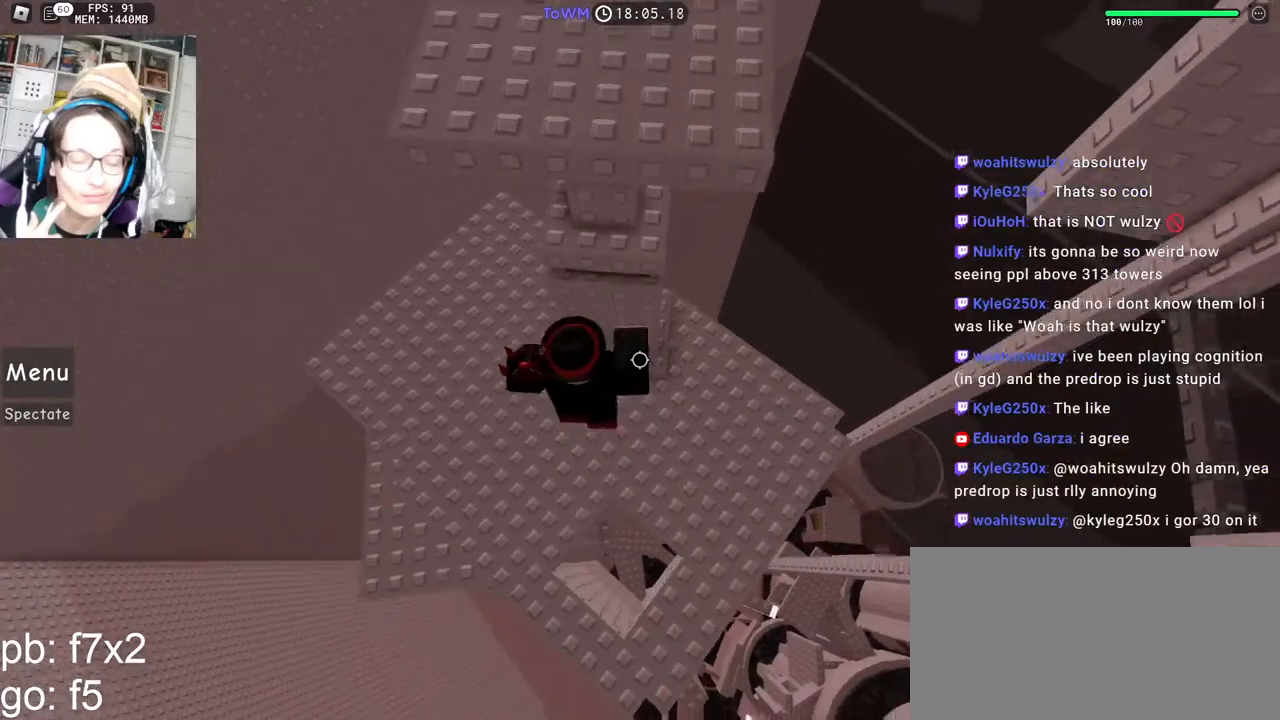
{"keys": ["space"], "mouse": ["right"], "events": [[117, "w", "up"], [167, "shift", "down"], [233, "shift", "up"], [483, "space", "down"]]}
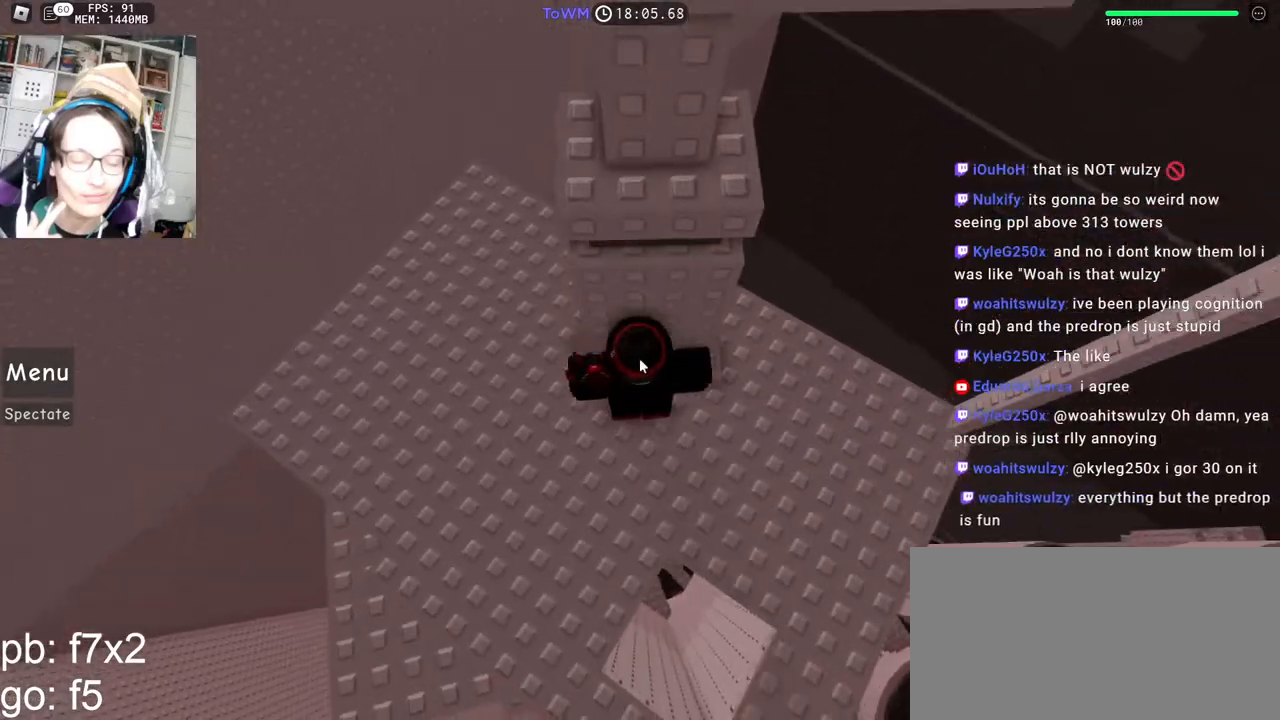
{"keys": ["d", "shift"], "mouse": ["right"], "events": [[50, "space", "up"], [167, "w", "down"], [250, "w", "up"], [483, "d", "down"], [500, "shift", "down"]]}
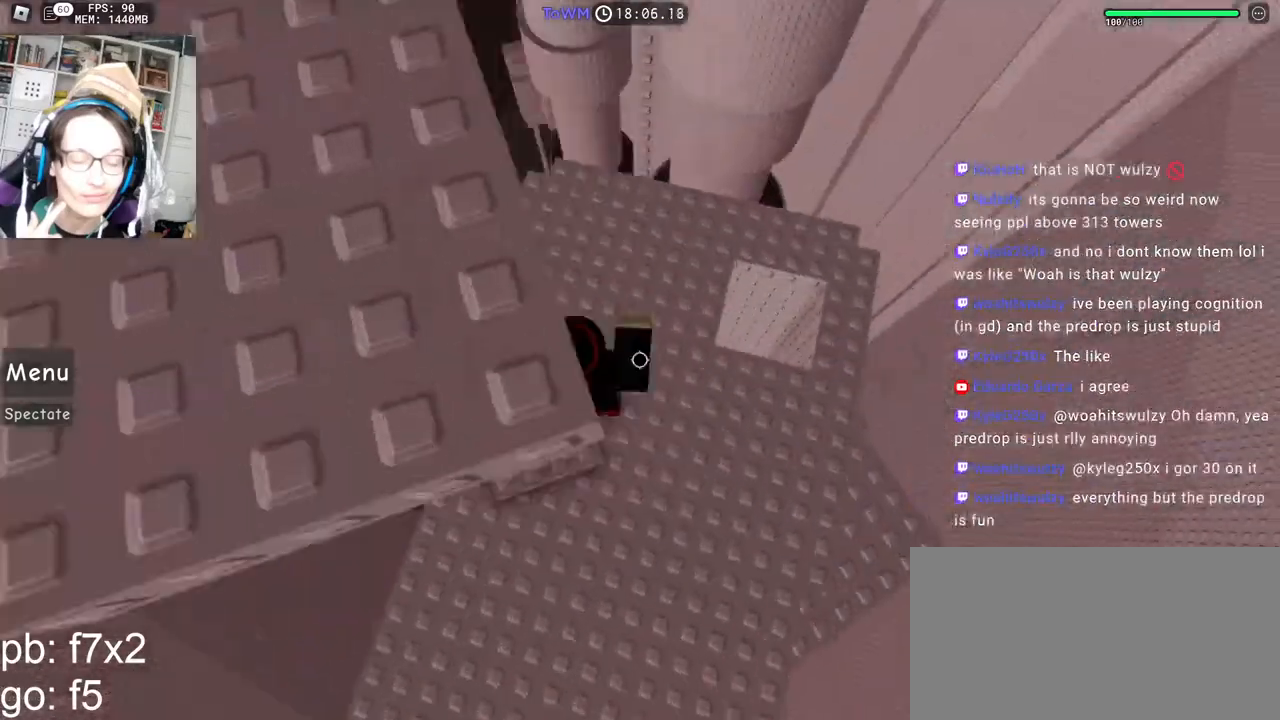
{"keys": [], "mouse": ["right"], "events": [[67, "space", "down"], [83, "shift", "up"], [100, "d", "up"], [150, "space", "up"], [233, "w", "down"], [483, "w", "up"]]}
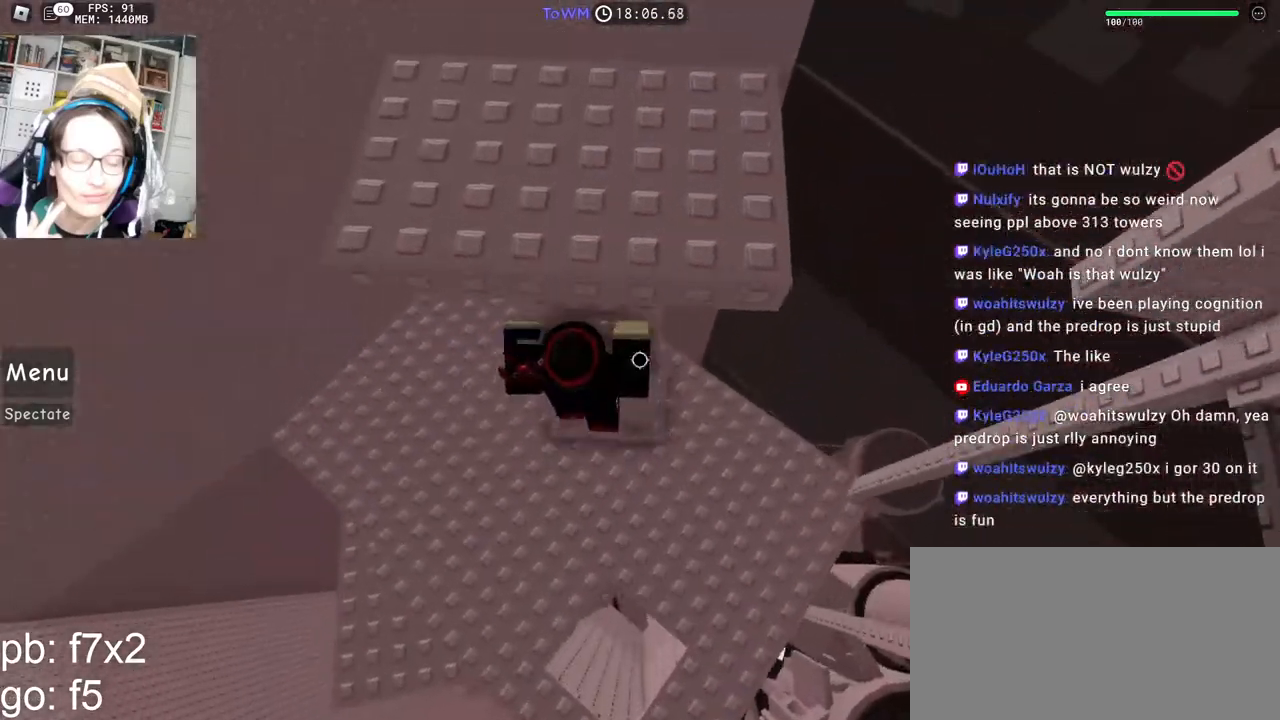
{"keys": ["w"], "mouse": ["right"], "events": [[50, "shift", "down"], [133, "shift", "up"], [217, "d", "down"], [250, "shift", "down"], [283, "space", "down"], [350, "shift", "up"], [367, "w", "down"], [383, "d", "up"], [400, "space", "up"]]}
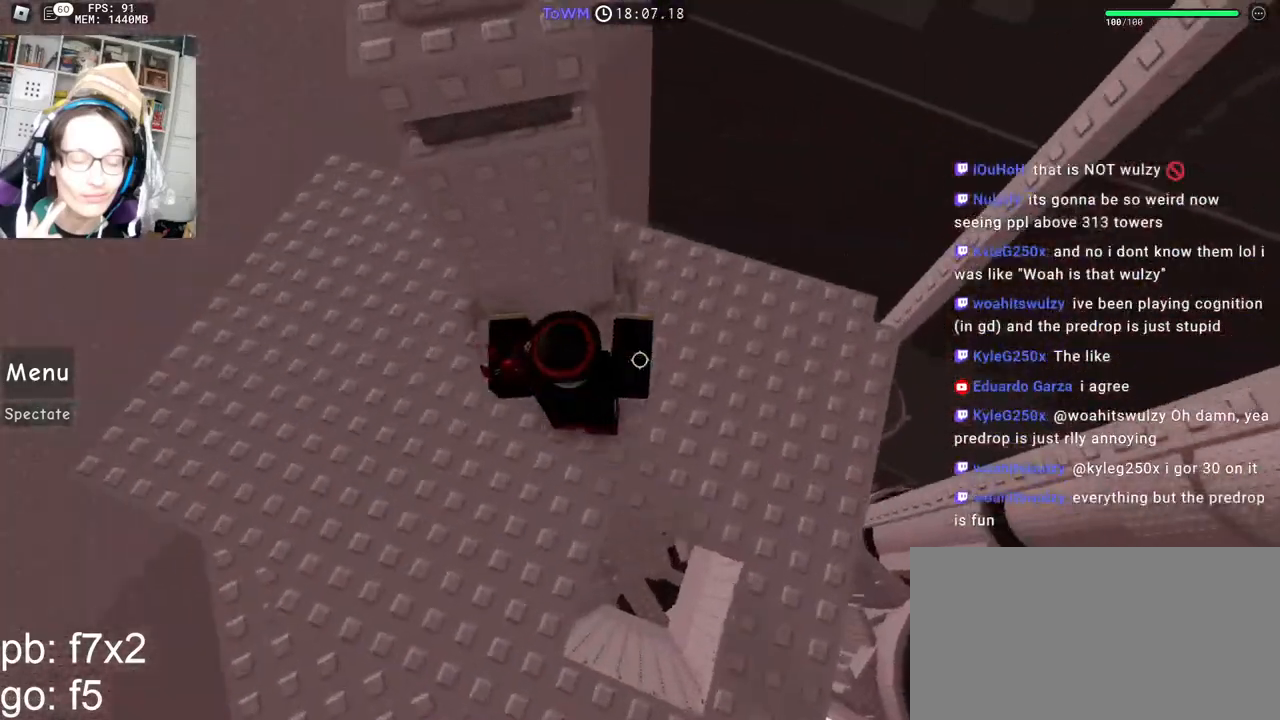
{"keys": ["w"], "mouse": ["right"], "events": [[83, "w", "up"], [233, "space", "down"], [300, "space", "up"], [433, "w", "down"]]}
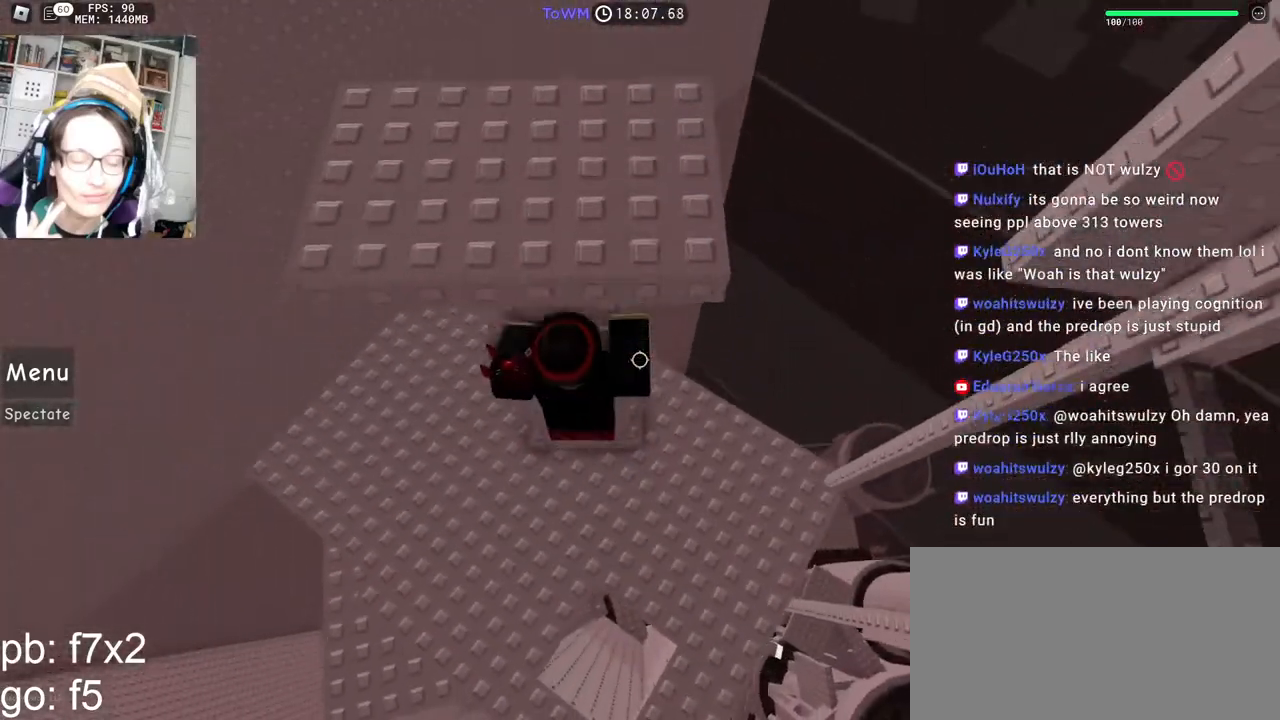
{"keys": ["w"], "mouse": ["right"], "events": [[17, "w", "up"], [100, "shift", "down"], [167, "shift", "up"], [267, "d", "down"], [267, "shift", "down"], [333, "space", "down"], [367, "w", "down"], [383, "shift", "up"], [450, "d", "up"], [450, "space", "up"]]}
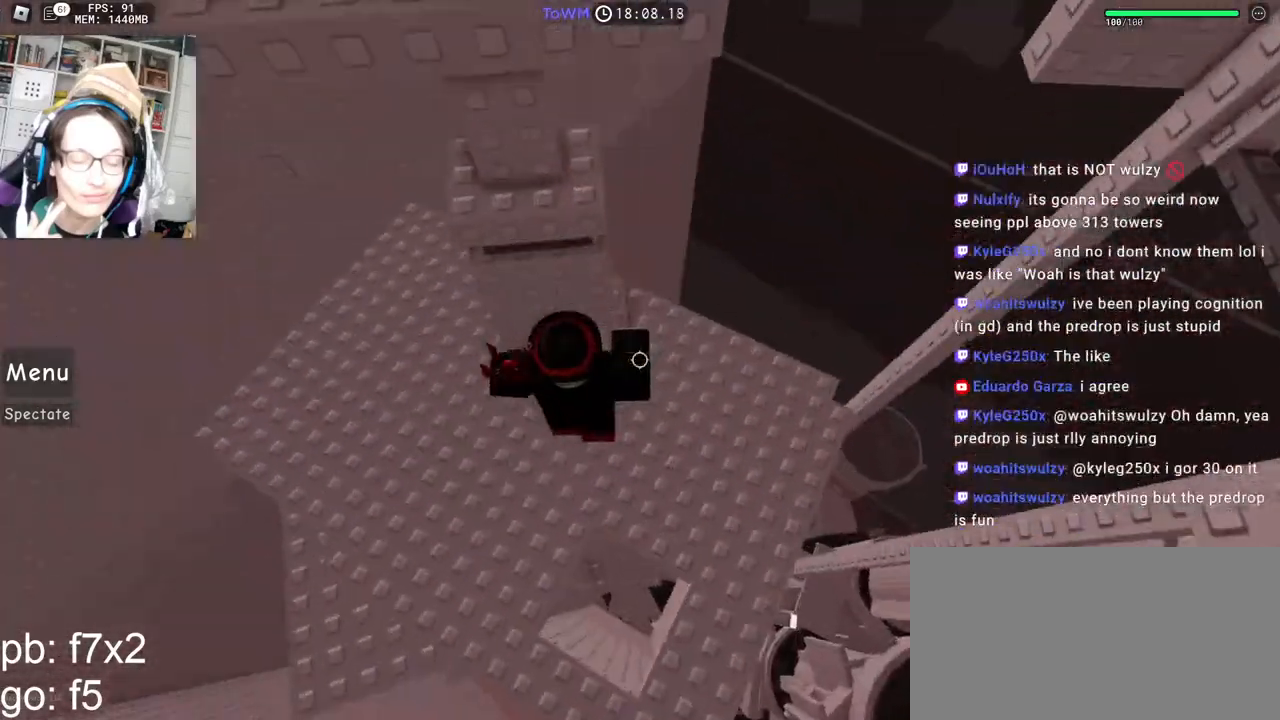
{"keys": ["w"], "mouse": ["right"], "events": [[133, "w", "up"], [300, "space", "down"], [367, "space", "up"], [483, "w", "down"]]}
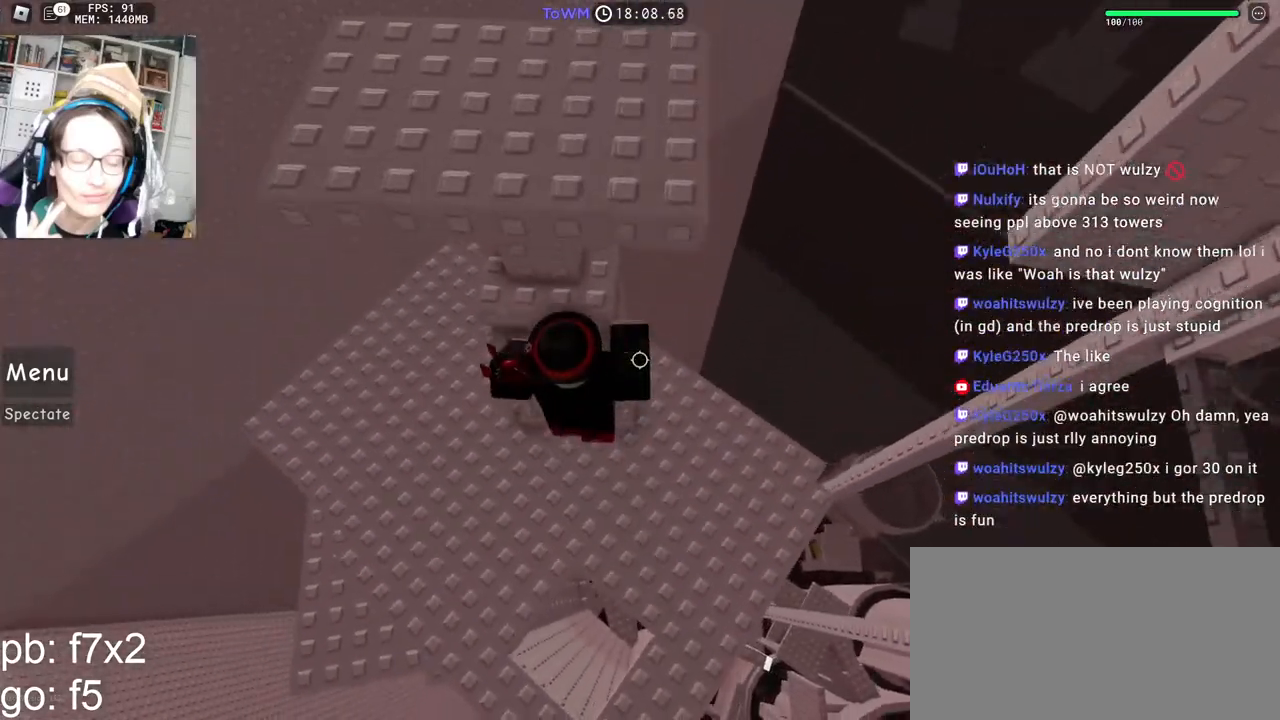
{"keys": ["w"], "mouse": ["right"], "events": [[83, "w", "up"], [150, "shift", "down"], [217, "shift", "up"], [300, "d", "down"], [317, "shift", "down"], [367, "space", "down"], [417, "shift", "up"], [450, "w", "down"], [467, "d", "up"], [483, "space", "up"]]}
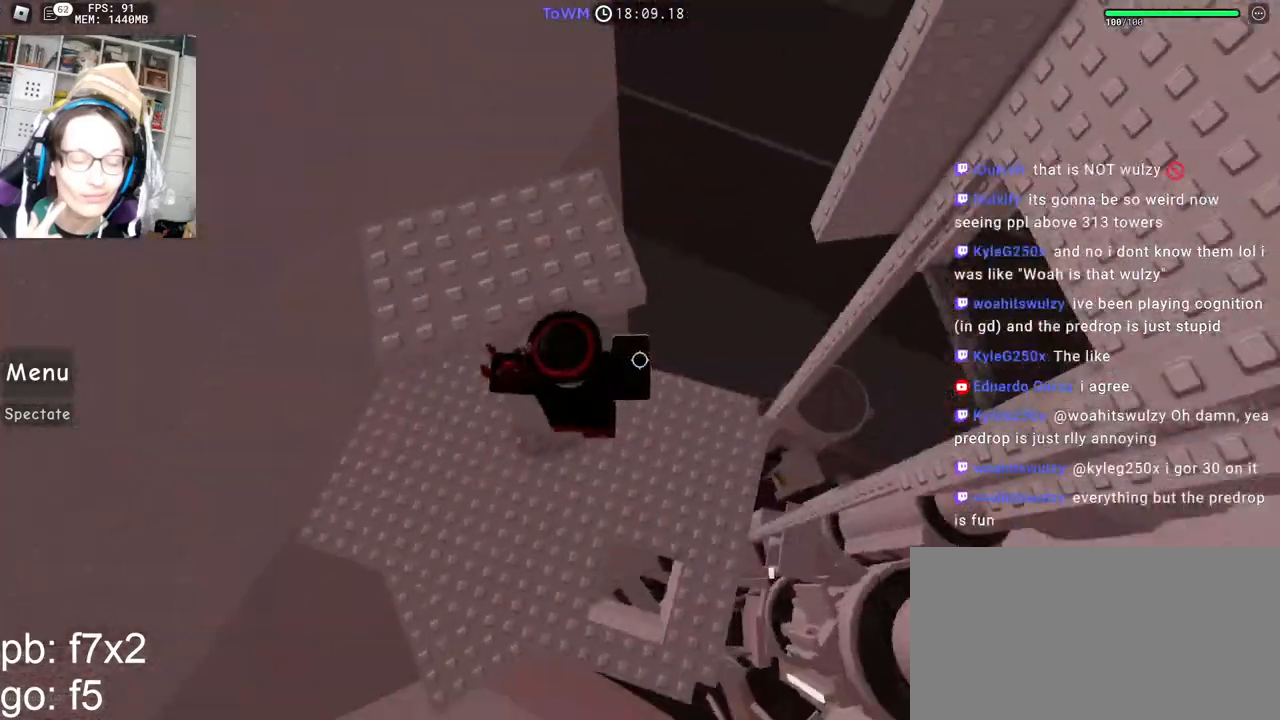
{"keys": ["shift"], "mouse": ["right"], "events": [[367, "shift", "down"], [400, "w", "up"]]}
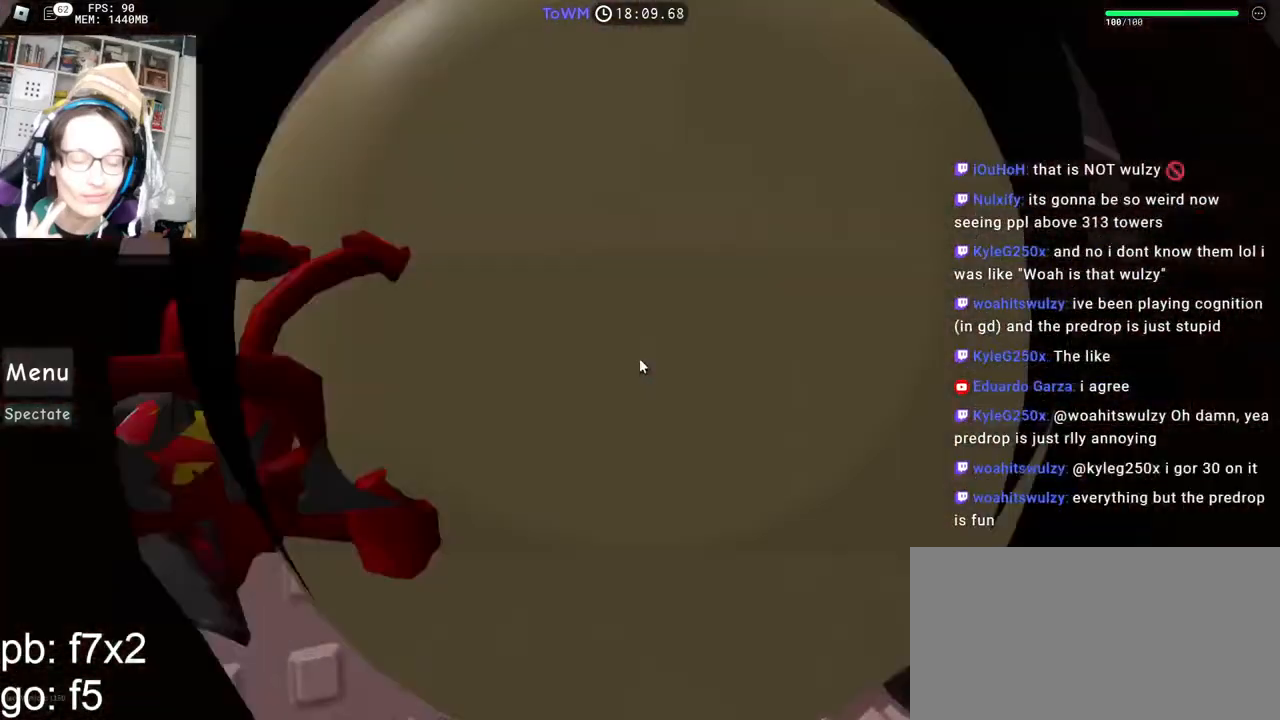
{"keys": [], "mouse": ["right"], "events": [[33, "shift", "up"], [83, "d", "down"], [83, "w", "down"], [133, "w", "up"], [150, "d", "up"], [383, "d", "down"], [400, "d", "up"]]}
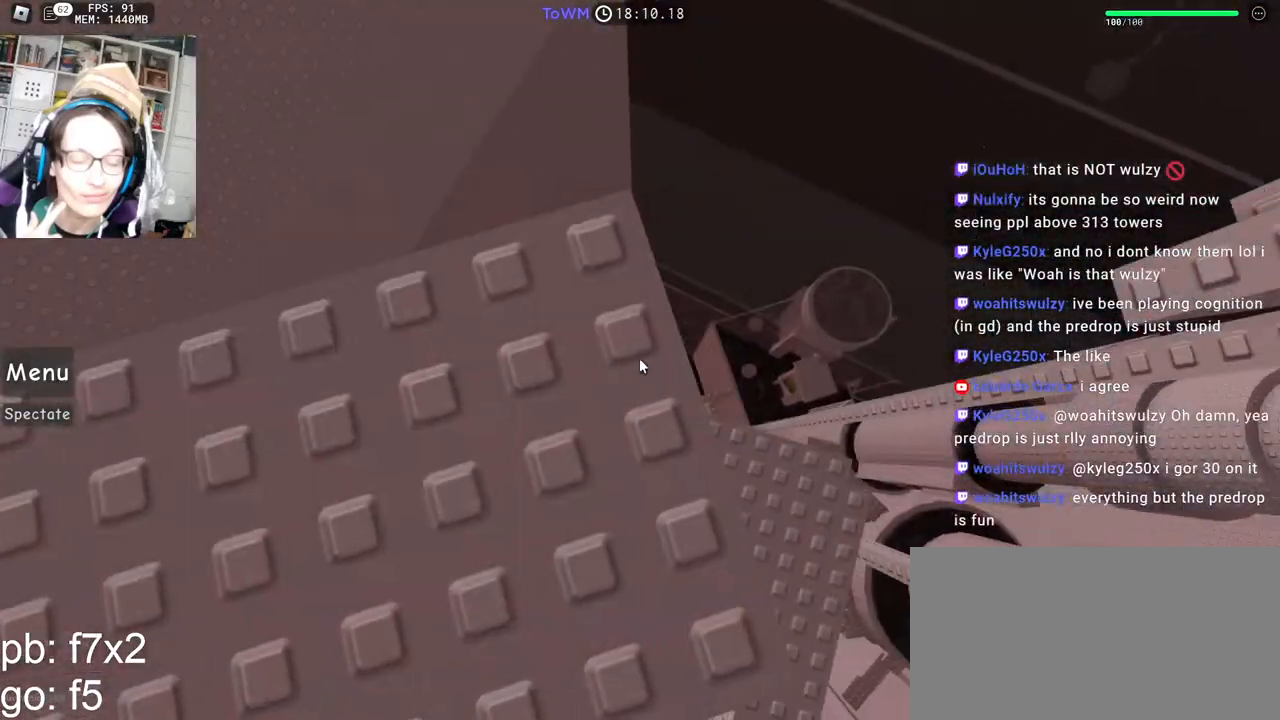
{"keys": [], "mouse": ["right"], "events": [[83, "space", "down"], [133, "space", "up"], [200, "d", "down"], [250, "d", "up"], [317, "mouse_wheel", "down"], [383, "mouse_wheel", "up"]]}
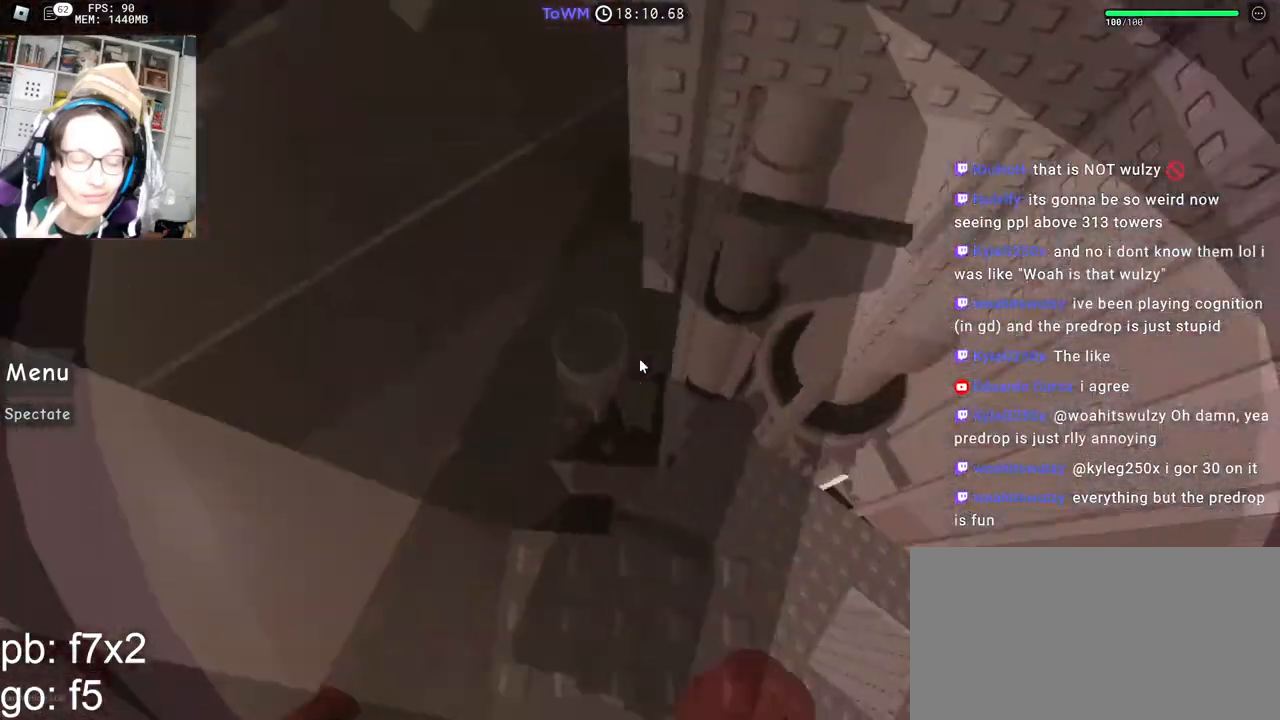
{"keys": ["w"], "mouse": ["right"], "events": [[233, "w", "down"], [383, "space", "down"], [450, "space", "up"]]}
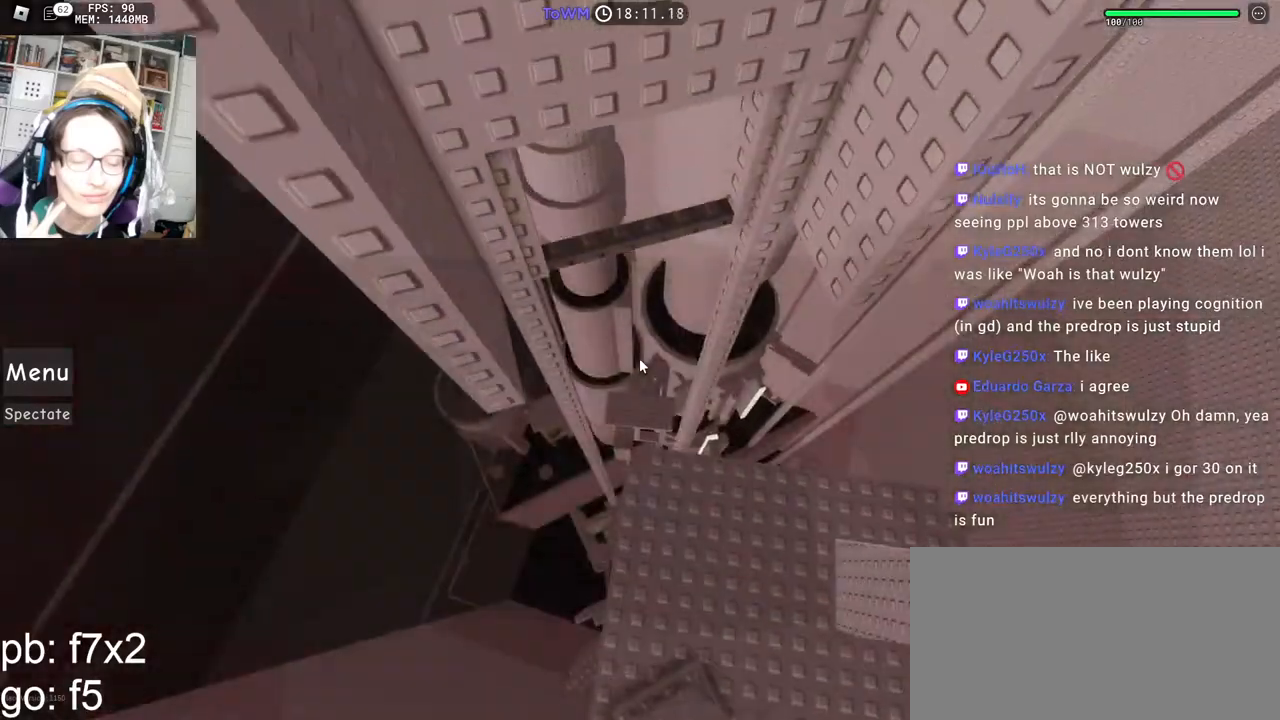
{"keys": ["w"], "mouse": ["right"], "events": []}
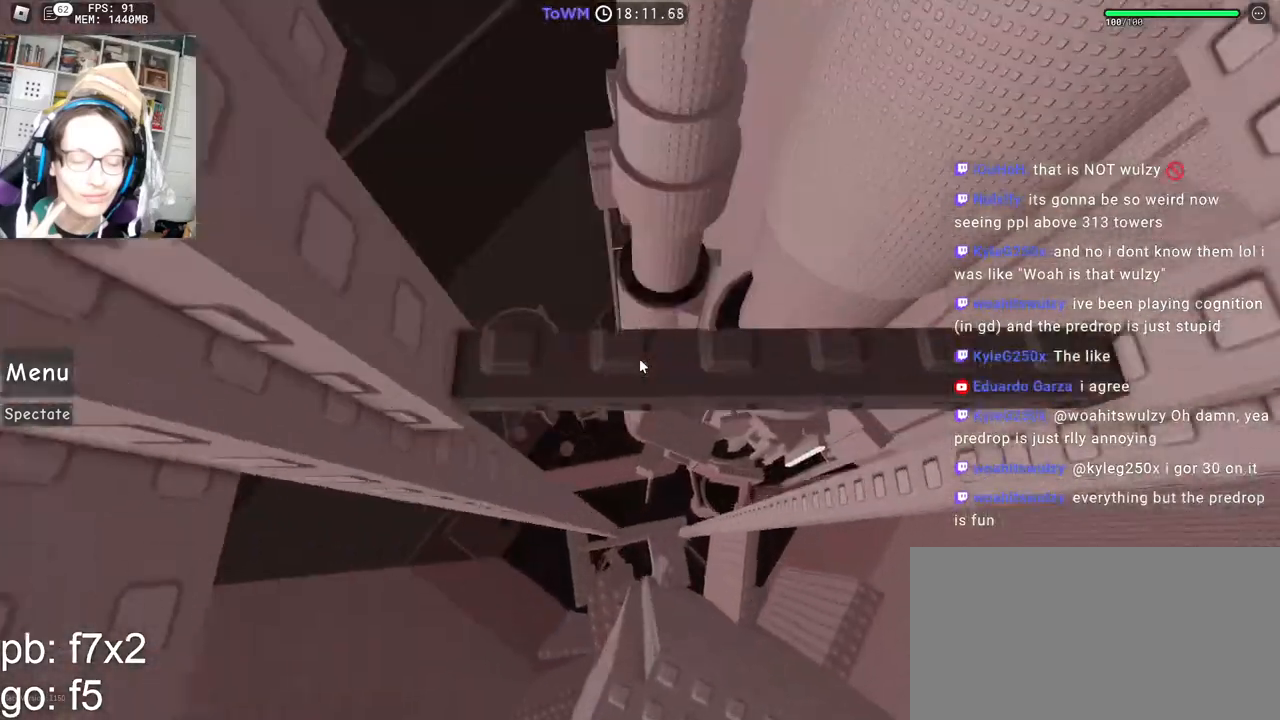
{"keys": [], "mouse": ["right"], "events": [[67, "mouse_wheel", "down"], [100, "mouse_wheel", "up"], [100, "w", "up"], [283, "w", "down"], [433, "w", "up"]]}
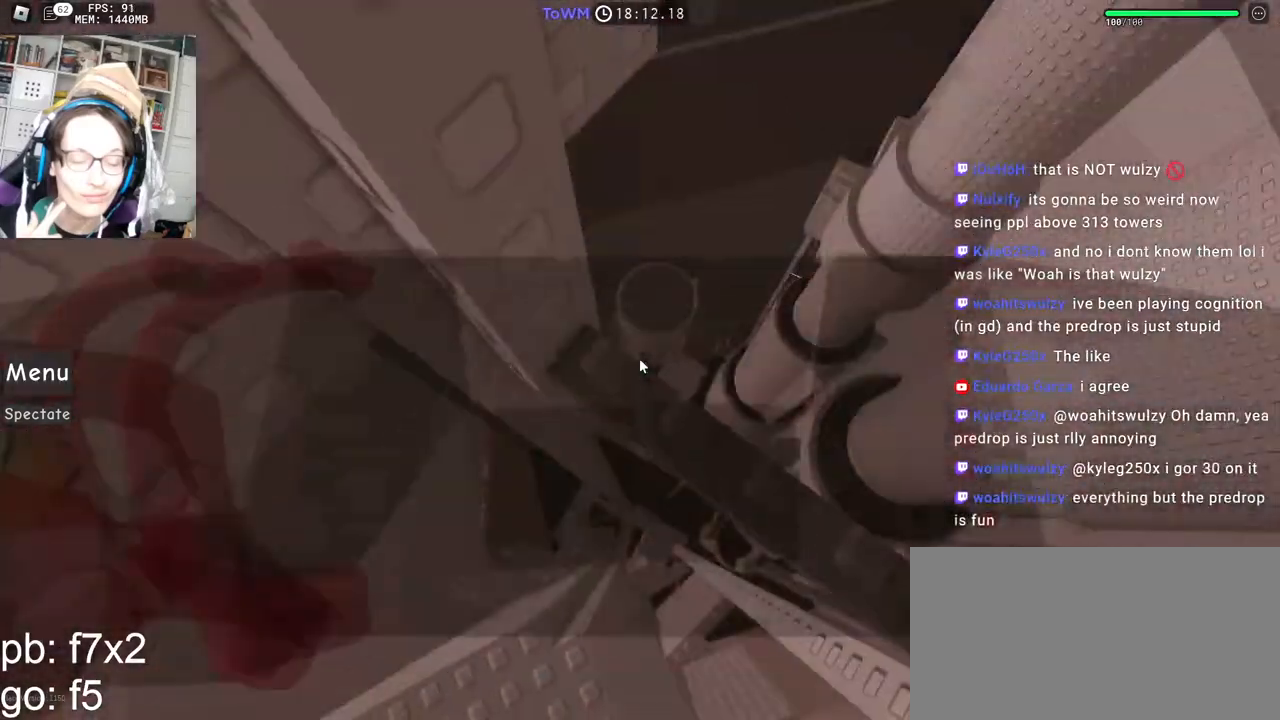
{"keys": [], "mouse": ["right"], "events": [[17, "shift", "down"], [117, "w", "down"], [167, "shift", "up"], [283, "w", "up"], [367, "w", "down"], [450, "w", "up"]]}
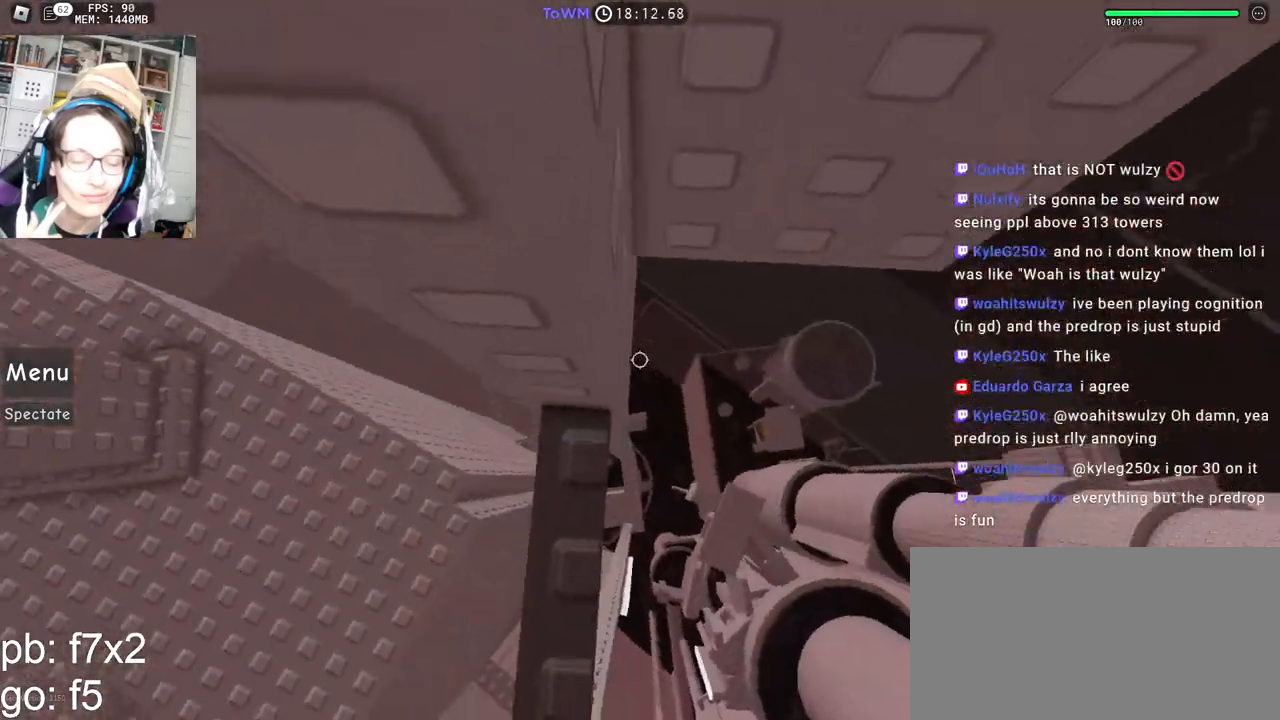
{"keys": [], "mouse": ["wheel", "right"], "events": [[83, "w", "down"], [133, "w", "up"], [217, "w", "down"], [467, "w", "up"], [483, "mouse_wheel", "down"]]}
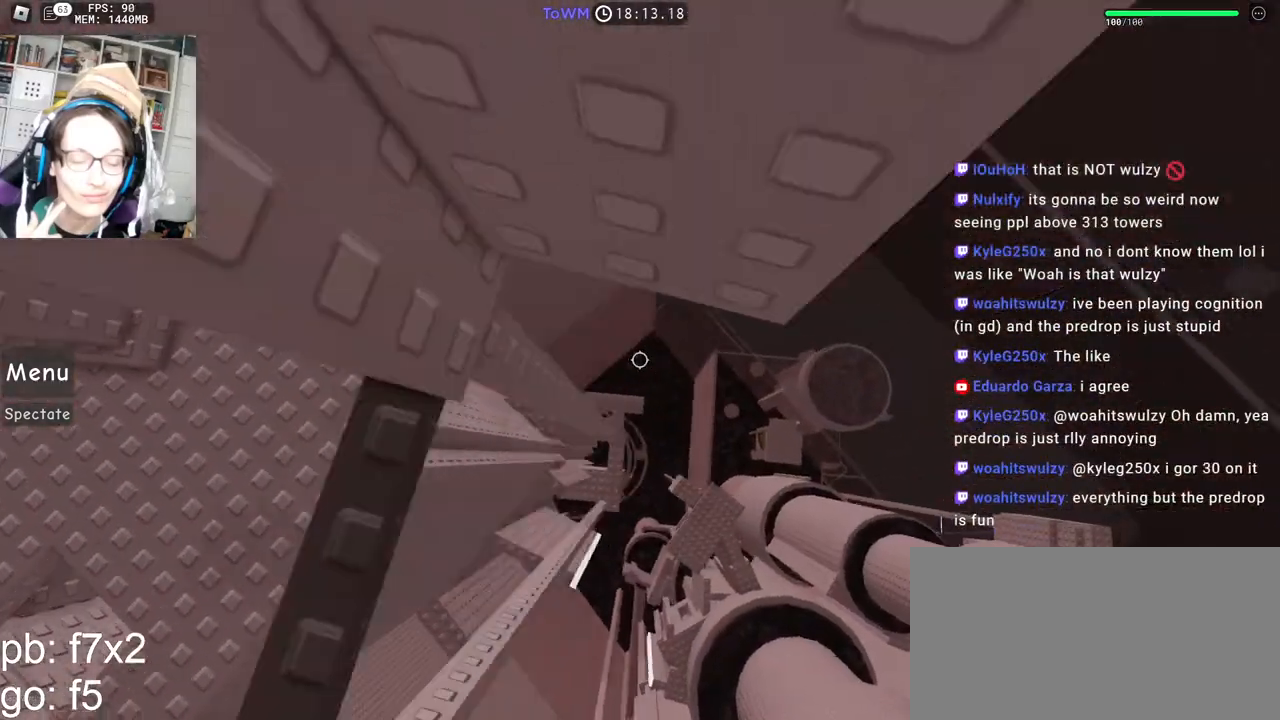
{"keys": ["d"], "mouse": ["right"], "events": [[83, "mouse_wheel", "up"], [450, "d", "down"]]}
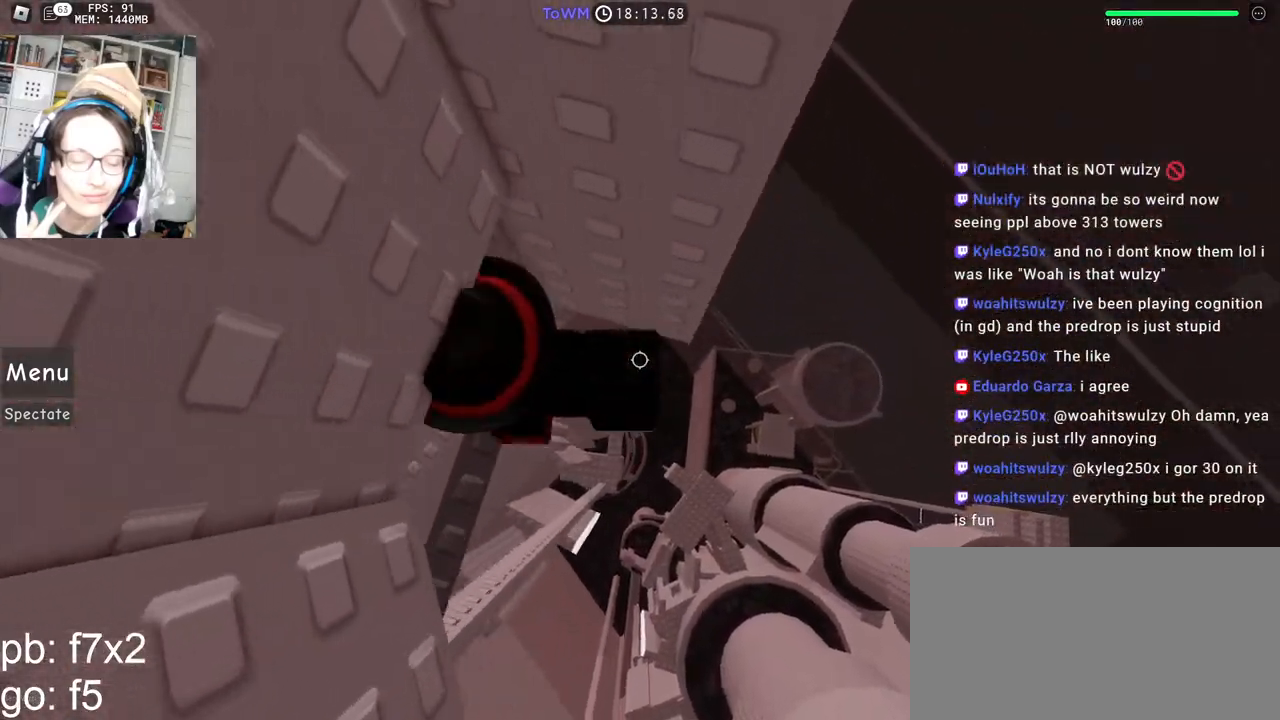
{"keys": ["d"], "mouse": ["right"], "events": [[83, "space", "down"], [150, "space", "up"]]}
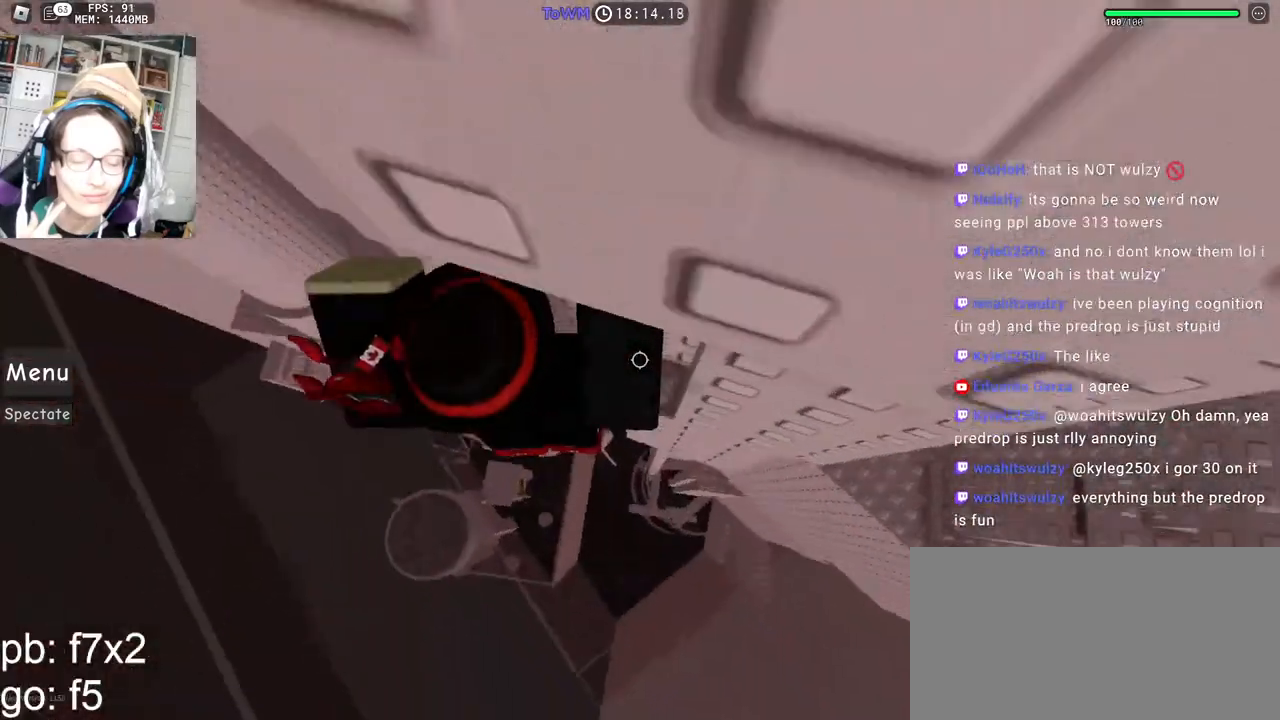
{"keys": ["shift"], "mouse": ["wheel", "right"], "events": [[383, "d", "up"], [467, "shift", "down"], [483, "mouse_wheel", "down"]]}
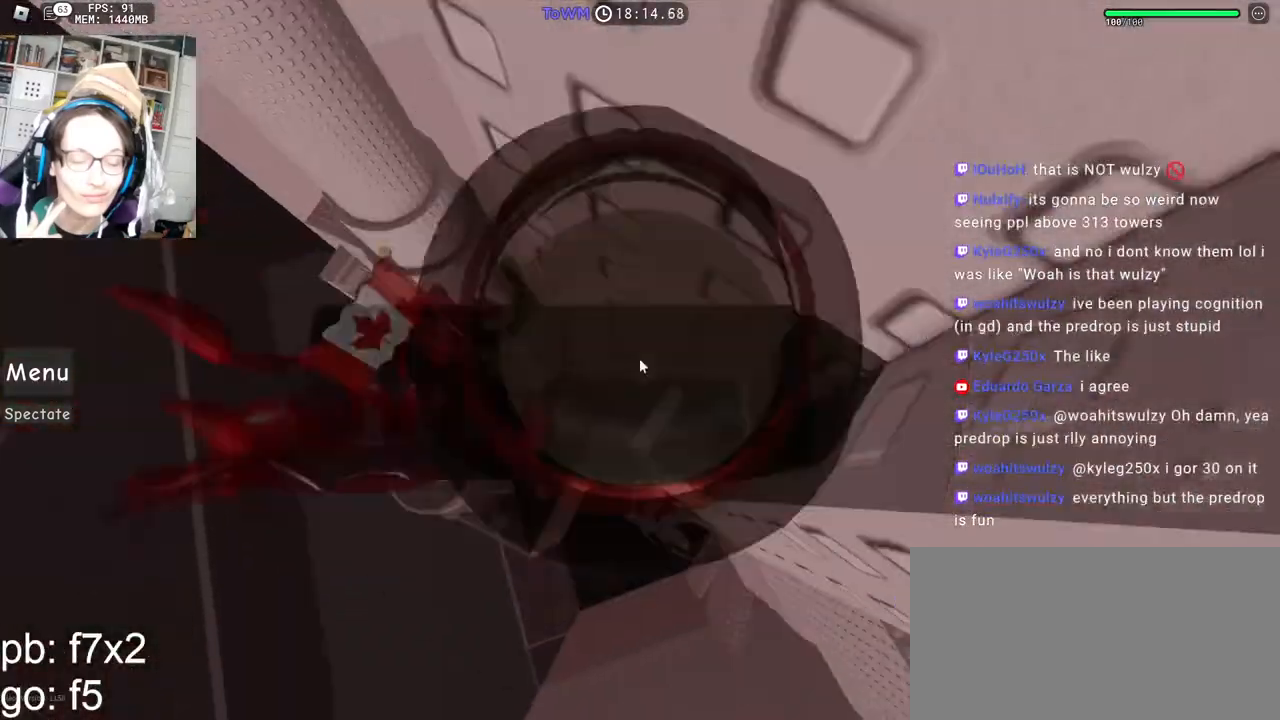
{"keys": [], "mouse": ["right"], "events": [[67, "mouse_wheel", "up"], [67, "shift", "up"], [267, "a", "down"], [267, "shift", "down"], [267, "w", "down"], [383, "a", "up"], [383, "w", "up"], [433, "shift", "up"]]}
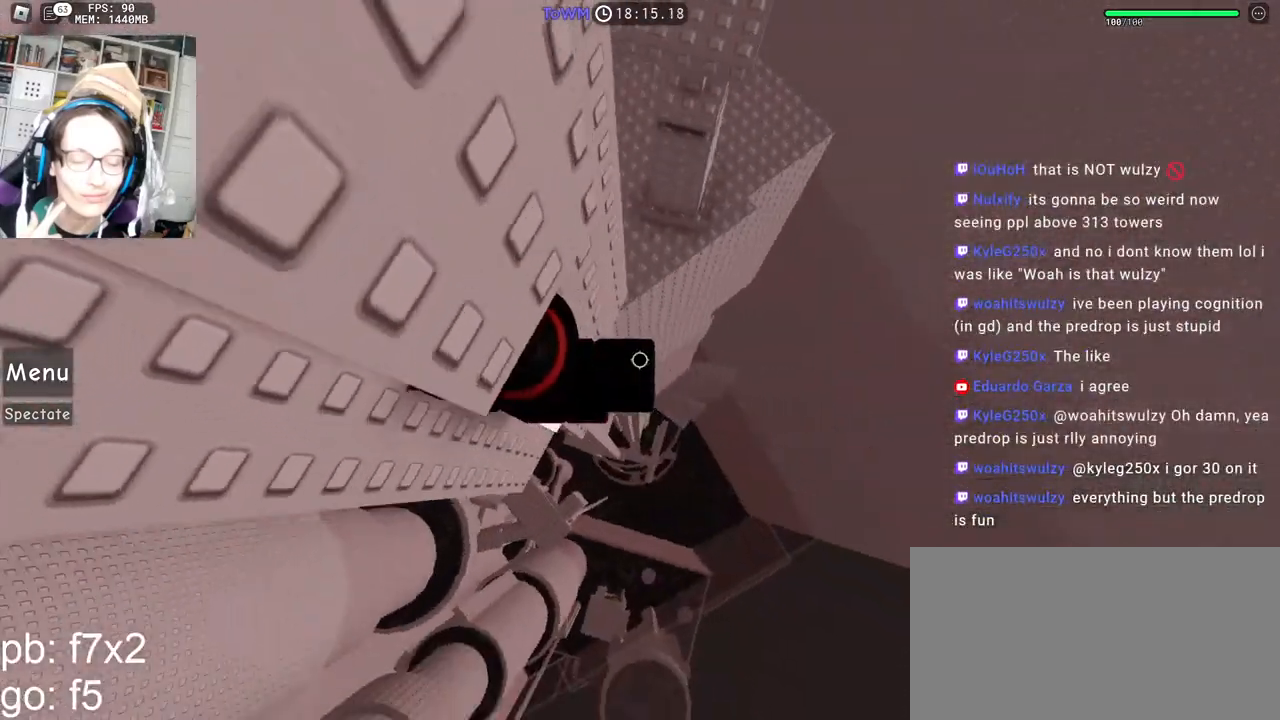
{"keys": ["d", "space"], "mouse": ["right"], "events": [[333, "d", "down"], [450, "space", "down"]]}
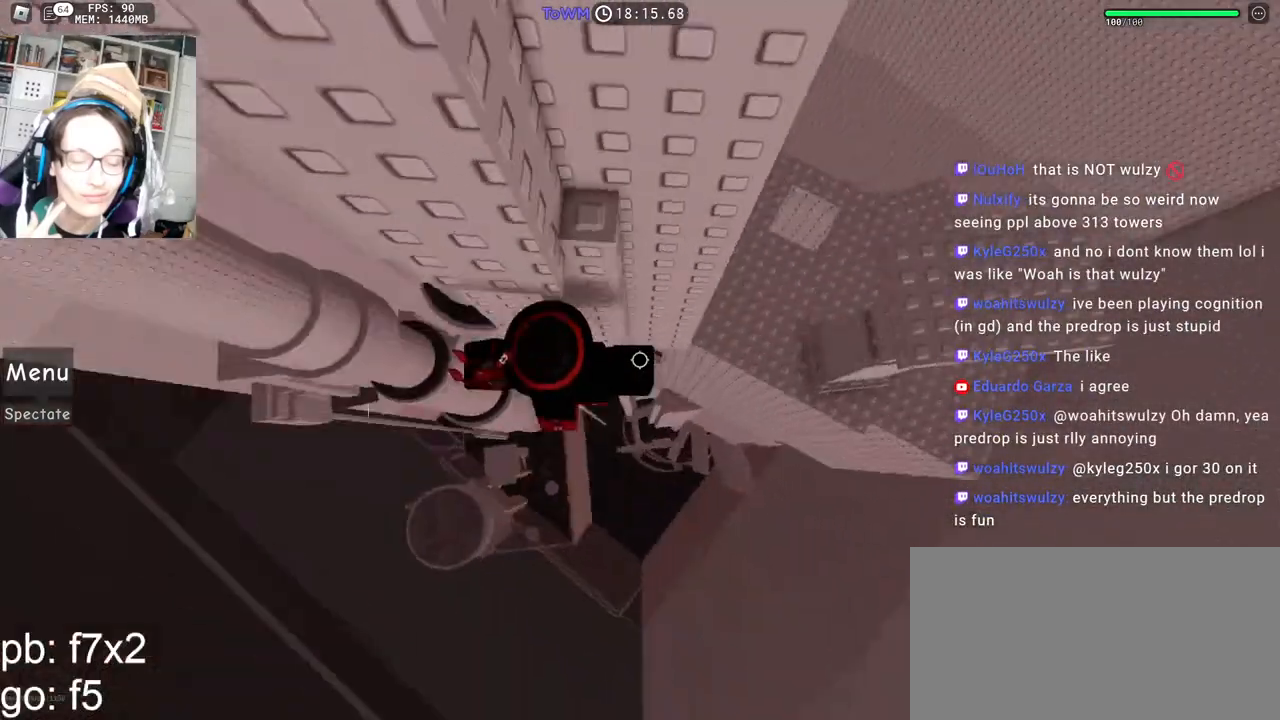
{"keys": ["d"], "mouse": ["right"], "events": [[17, "space", "up"]]}
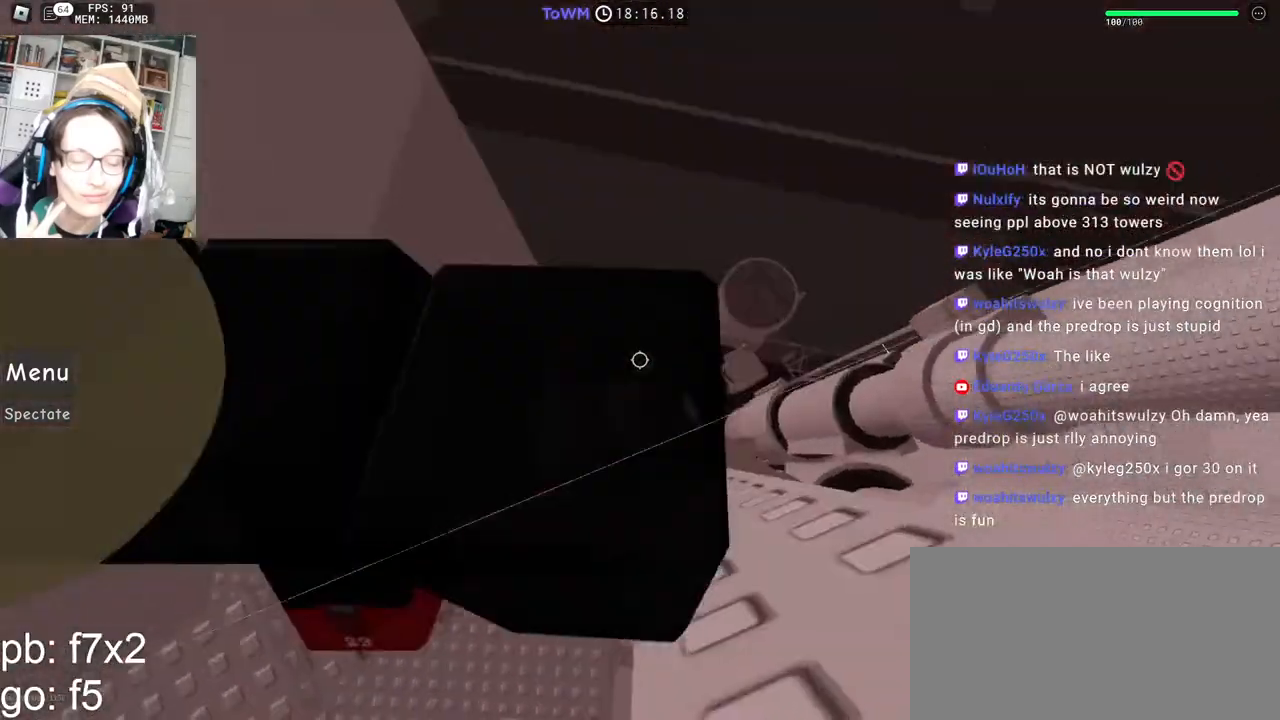
{"keys": ["a", "shift", "w"], "mouse": ["right"], "events": [[67, "d", "up"], [133, "shift", "down"], [233, "shift", "up"], [467, "a", "down"], [467, "w", "down"], [483, "shift", "down"]]}
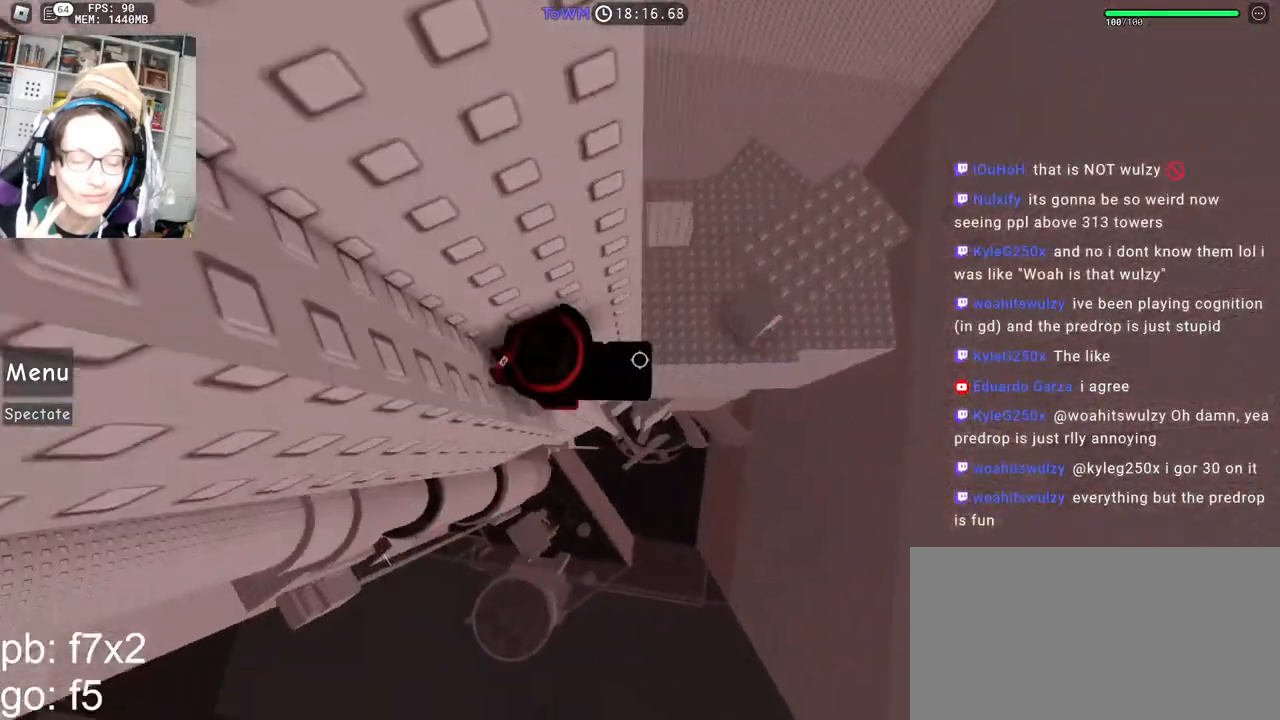
{"keys": [], "mouse": ["right"], "events": [[117, "shift", "up"], [233, "a", "up"], [233, "w", "up"]]}